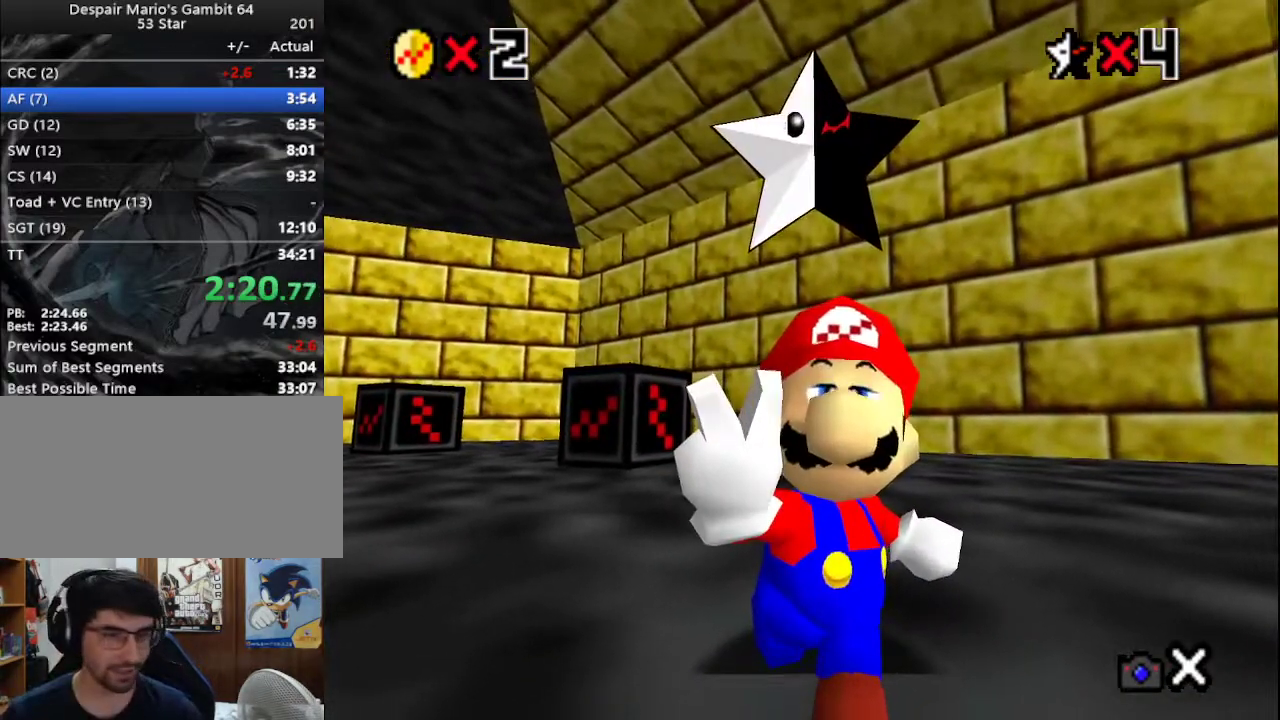
Gameplay with a controller (Nintendo layout); each line is a JSON object with the inputs held at the frame after it. "events" lists button and stick changes between this image and that frame as [ms after this image, input, new state], when the widget could be followed in between. Not read: L3 R3.
{"buttons": [], "left_stick": "center", "events": []}
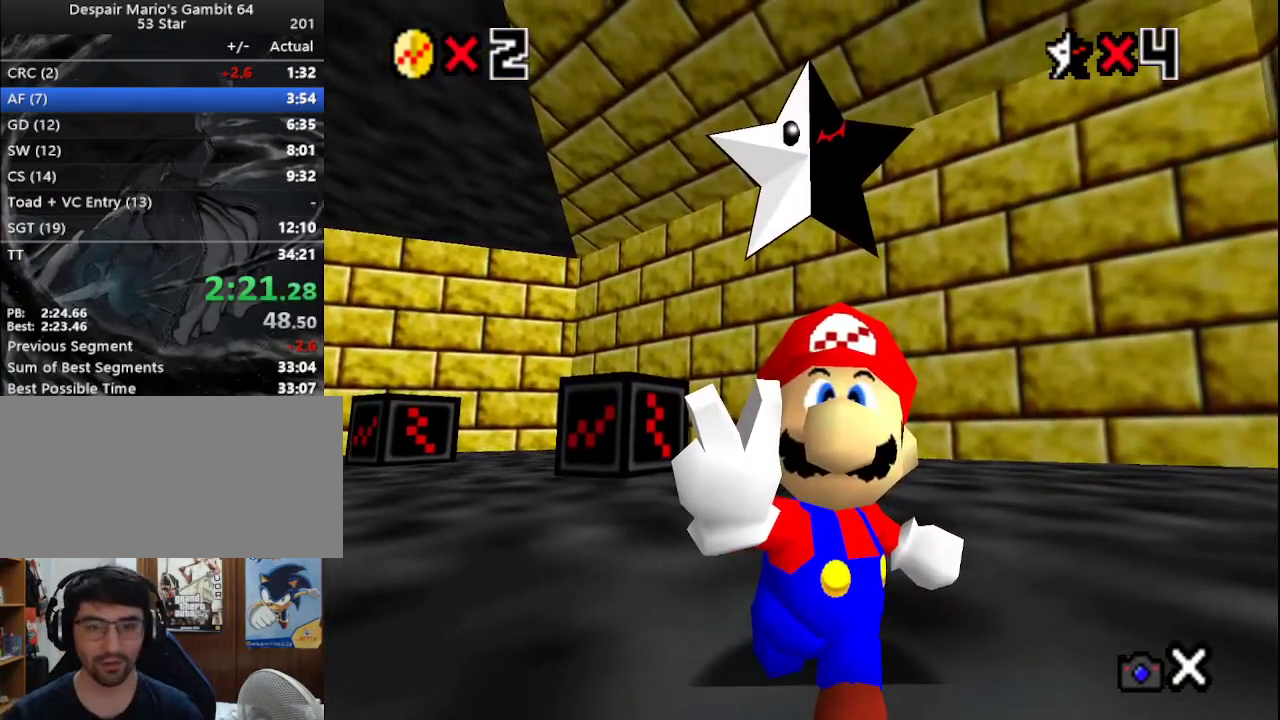
{"buttons": [], "left_stick": "center", "events": []}
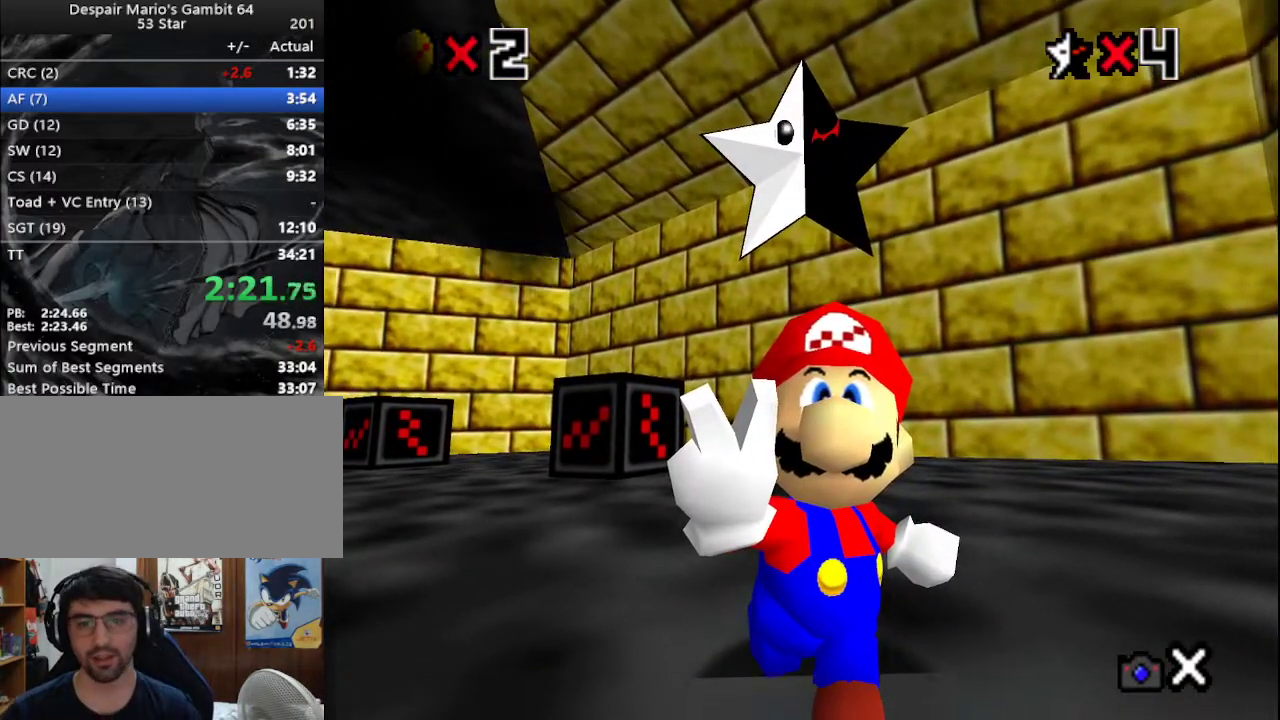
{"buttons": [], "left_stick": "center", "events": []}
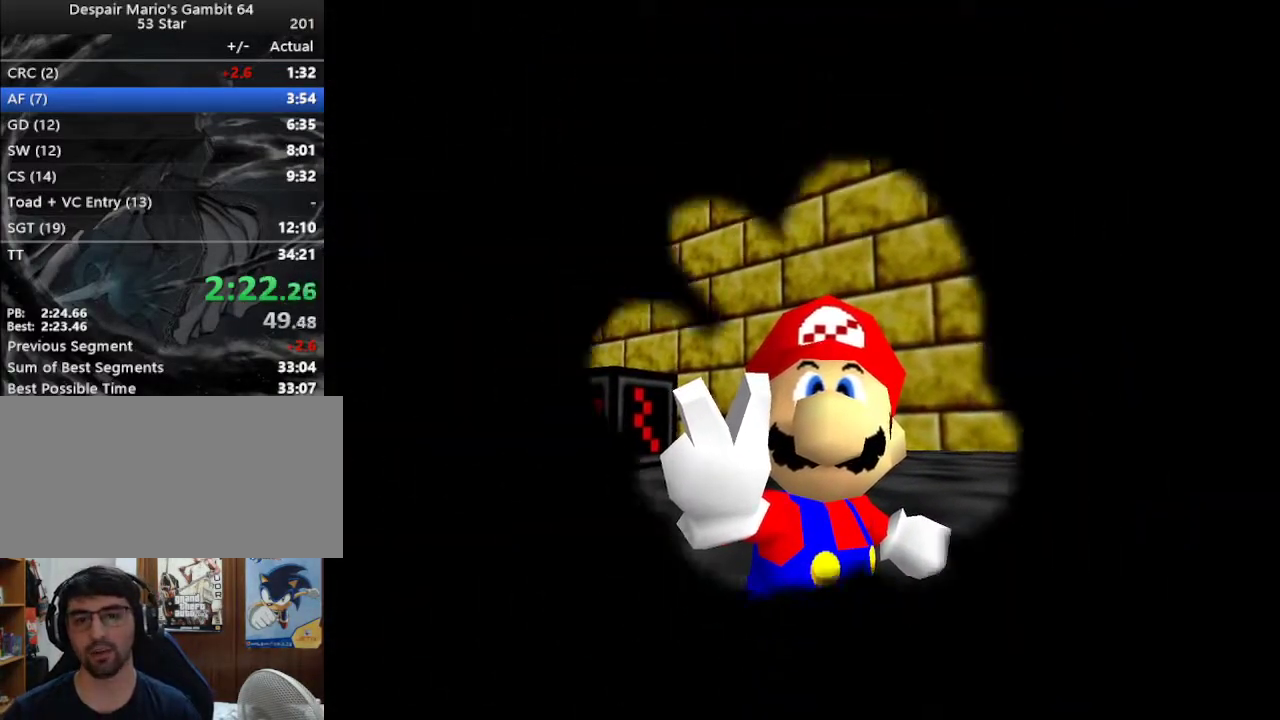
{"buttons": ["A"], "left_stick": "center", "events": [[250, "A", "down"]]}
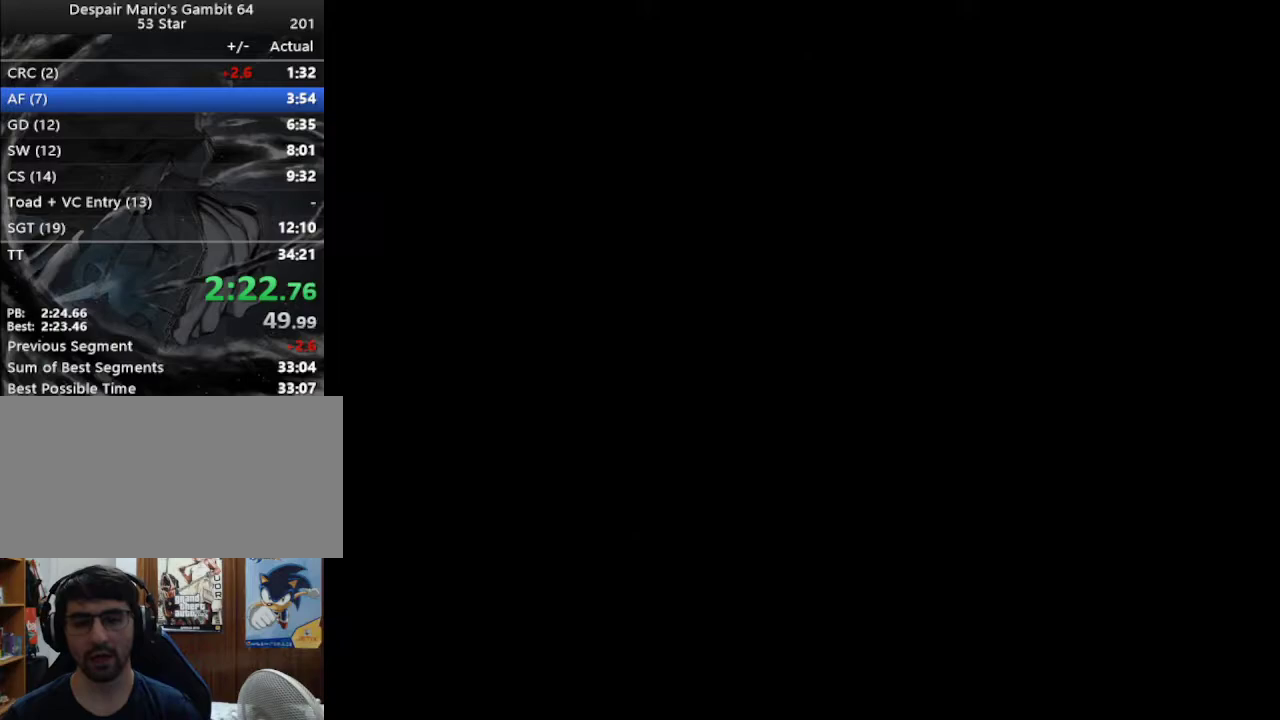
{"buttons": [], "left_stick": "center", "events": [[100, "A", "up"], [183, "A", "down"], [250, "A", "up"], [317, "A", "down"], [350, "A", "up"], [450, "A", "down"], [483, "A", "up"]]}
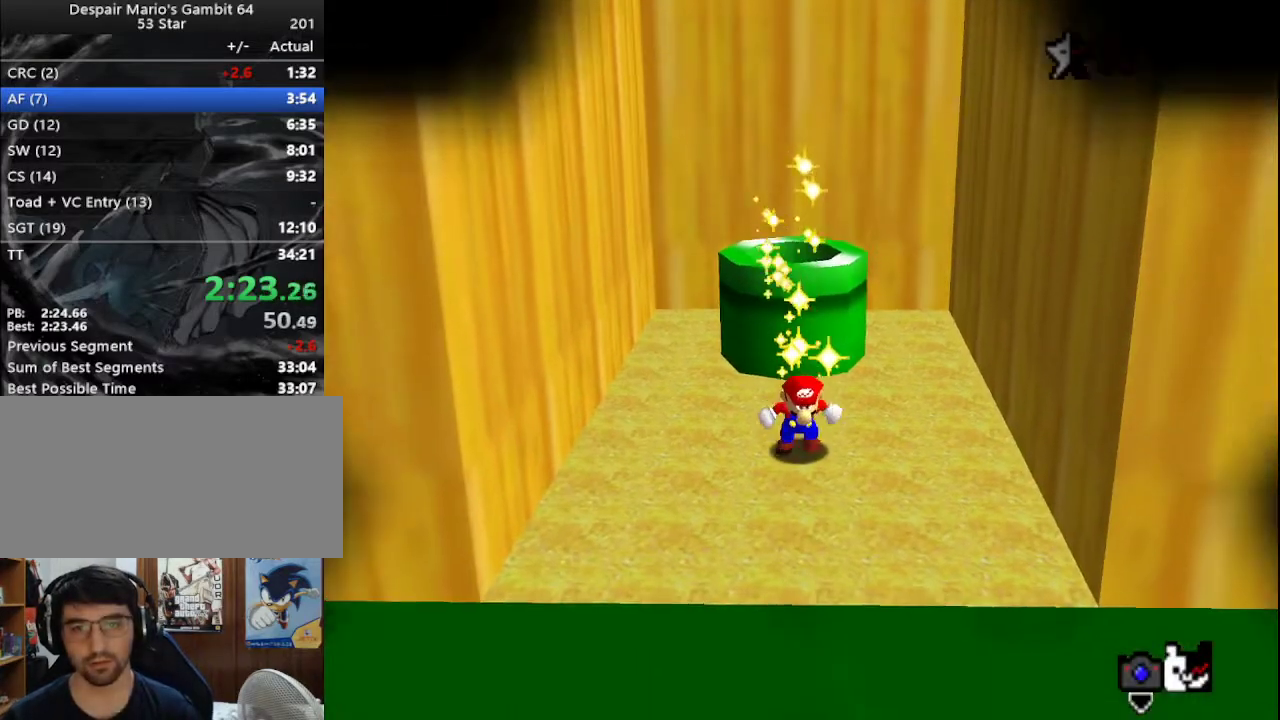
{"buttons": ["C_LEFT"], "left_stick": "center", "events": [[467, "C_LEFT", "down"]]}
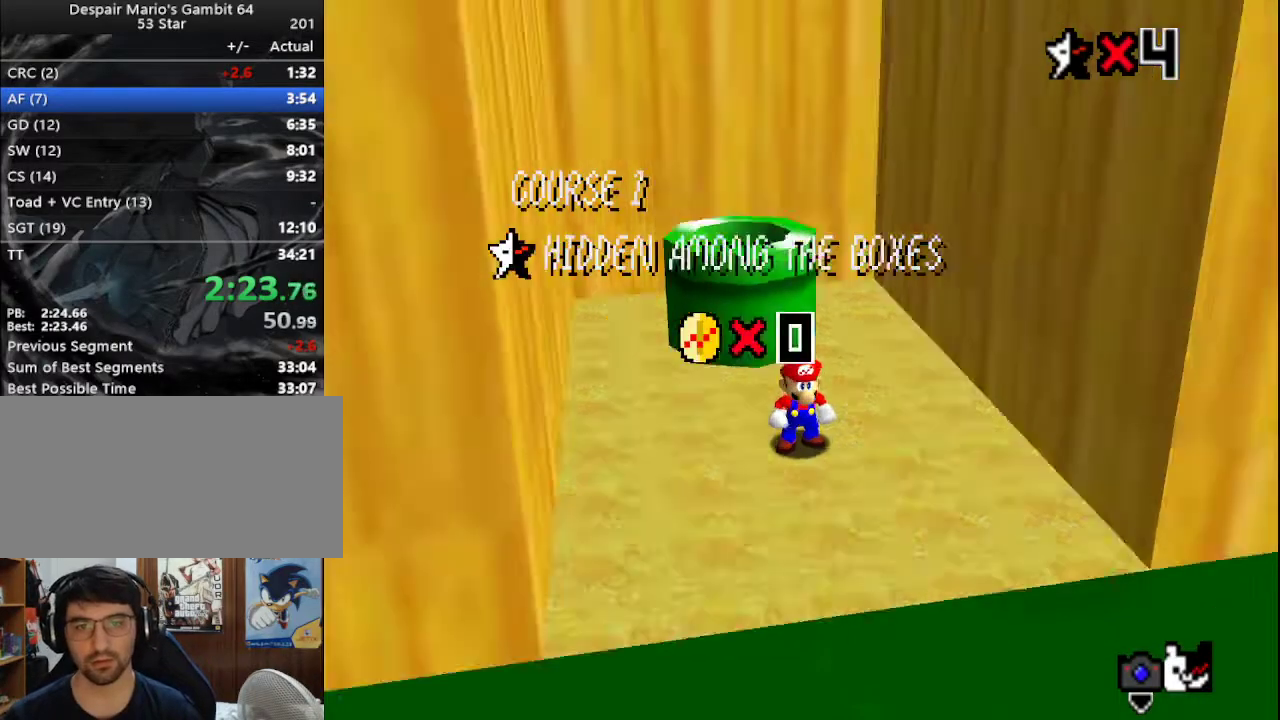
{"buttons": [], "left_stick": "center", "events": [[67, "C_LEFT", "up"], [117, "C_LEFT", "down"], [167, "C_LEFT", "up"]]}
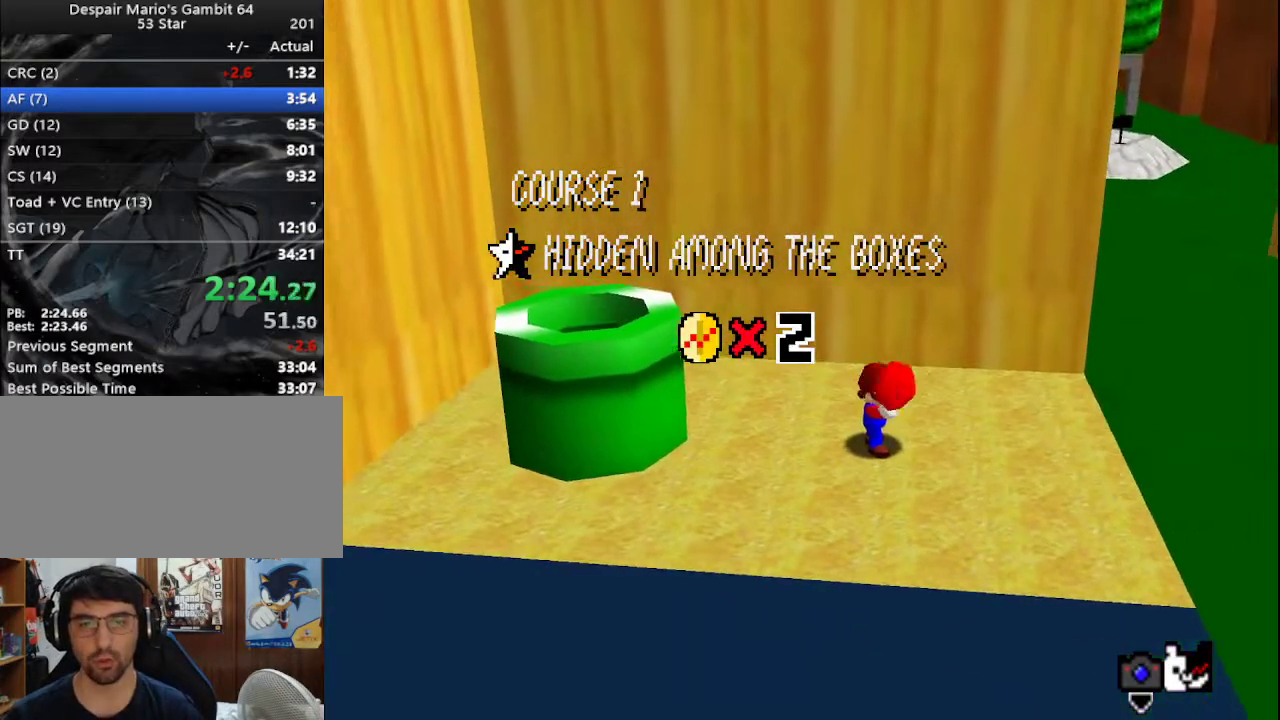
{"buttons": [], "left_stick": "center", "events": []}
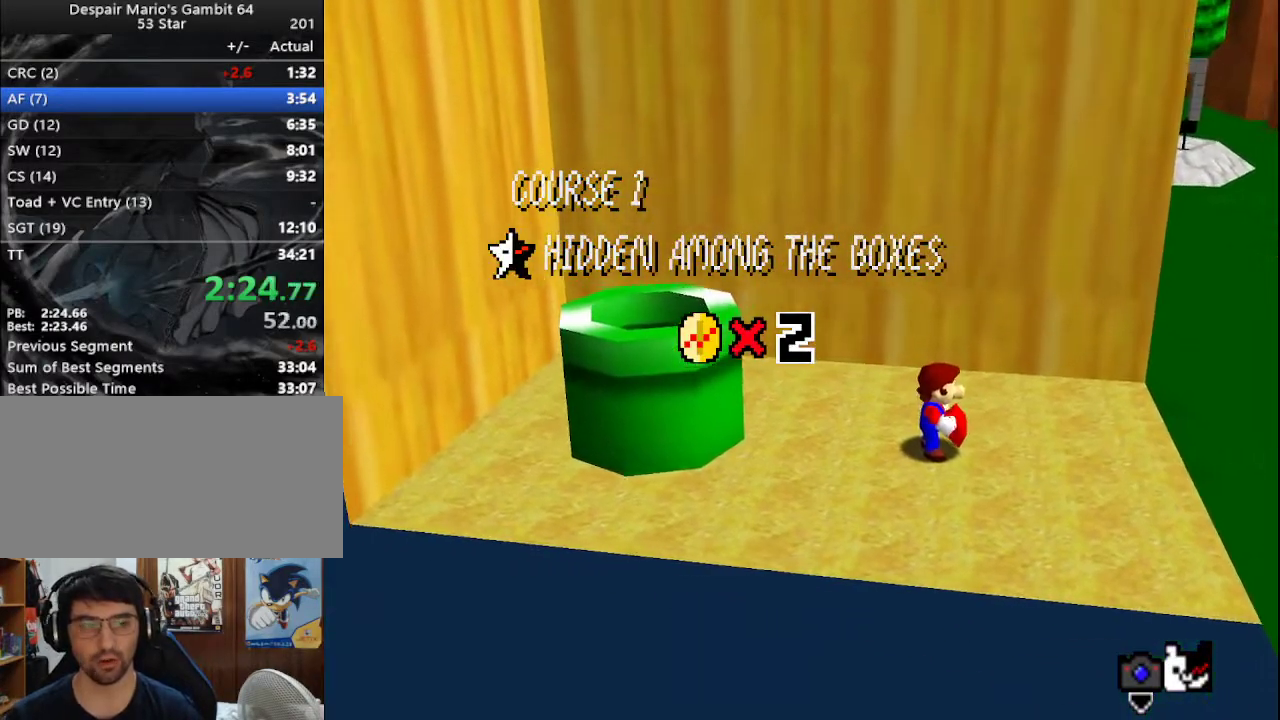
{"buttons": [], "left_stick": "center", "events": []}
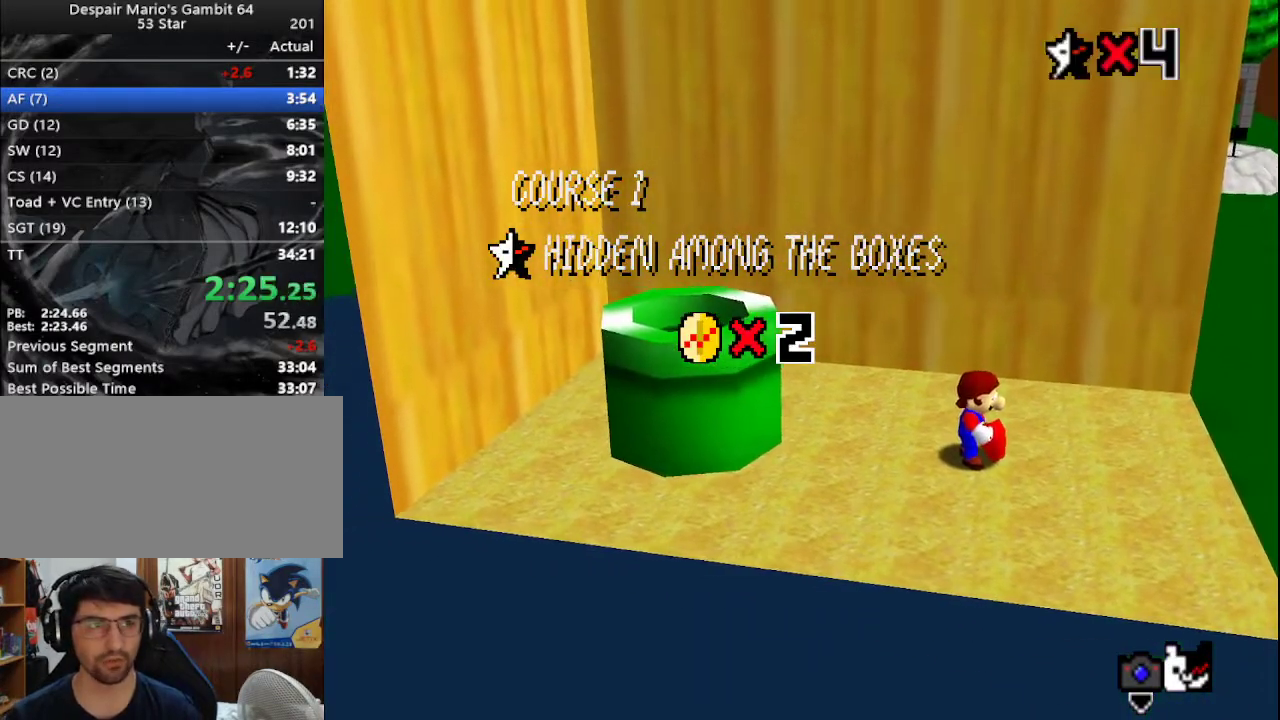
{"buttons": ["A"], "left_stick": "left", "events": [[217, "left_stick", "left"], [467, "A", "down"]]}
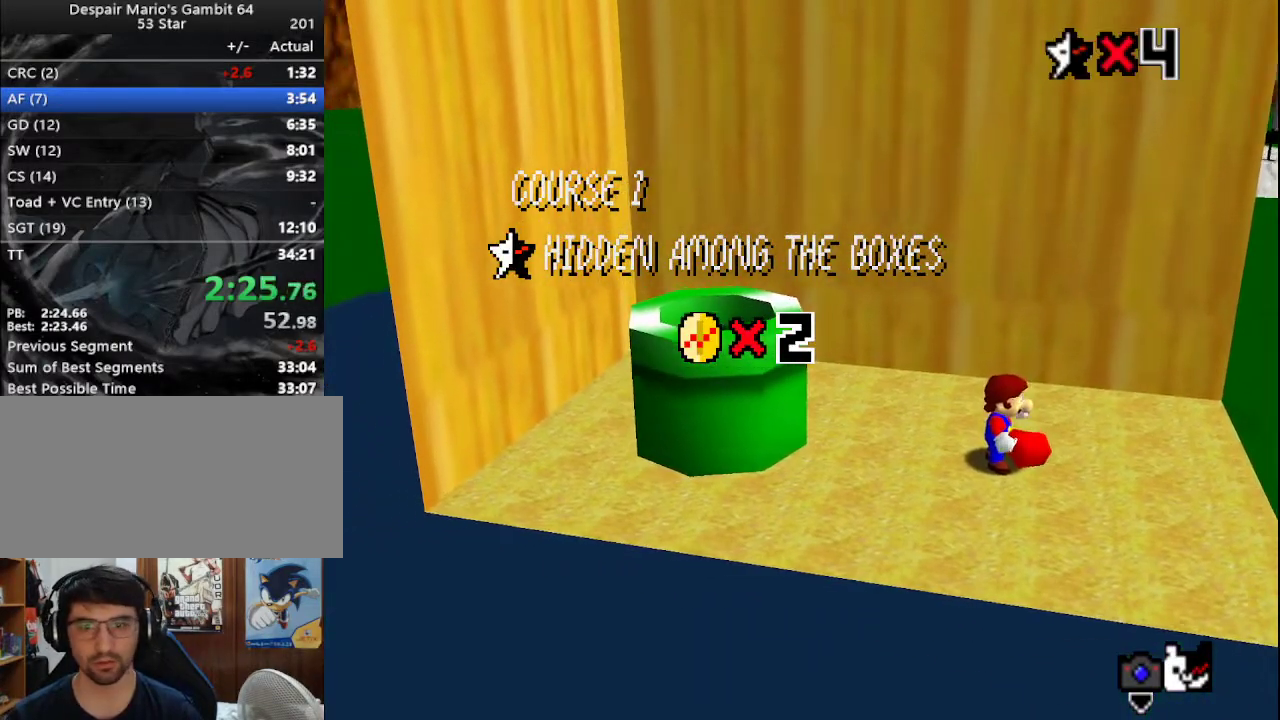
{"buttons": [], "left_stick": "left", "events": [[50, "A", "up"], [133, "A", "down"], [183, "A", "up"], [350, "A", "down"], [367, "A", "up"]]}
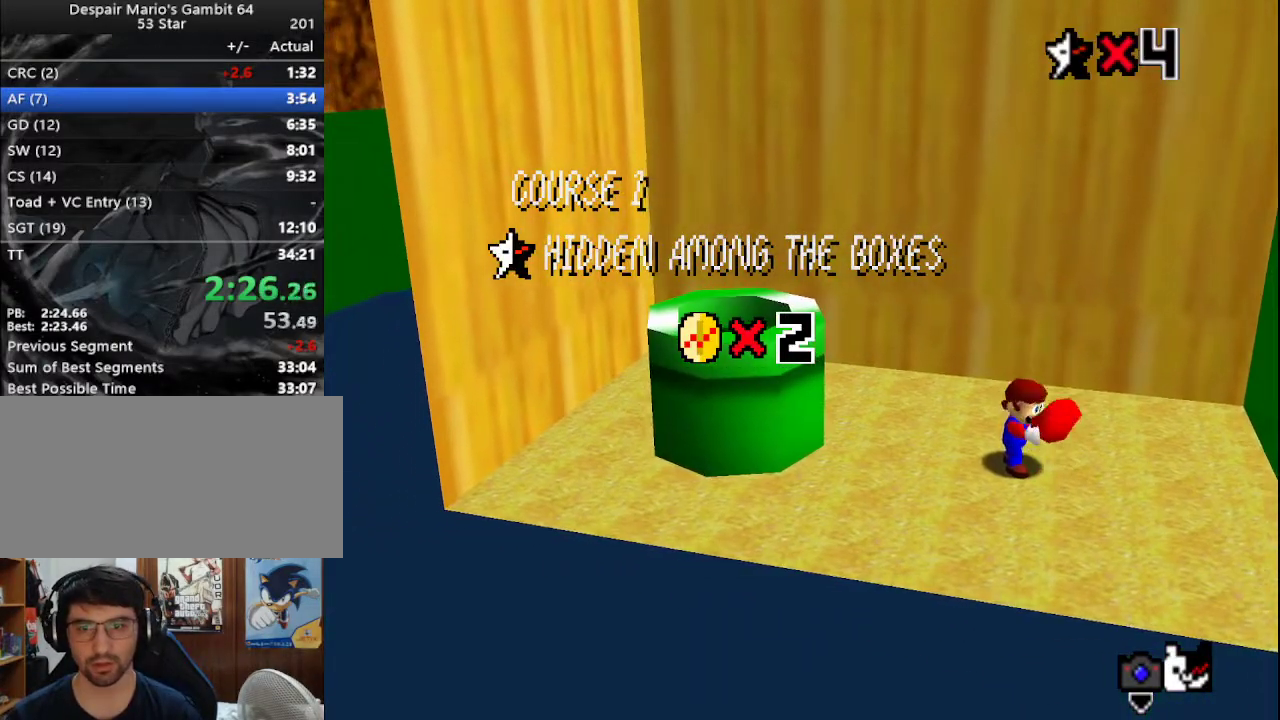
{"buttons": [], "left_stick": "left", "events": [[33, "A", "down"], [100, "A", "up"], [117, "A", "down"], [250, "A", "up"], [317, "A", "down"], [350, "A", "up"], [400, "A", "down"], [433, "A", "up"]]}
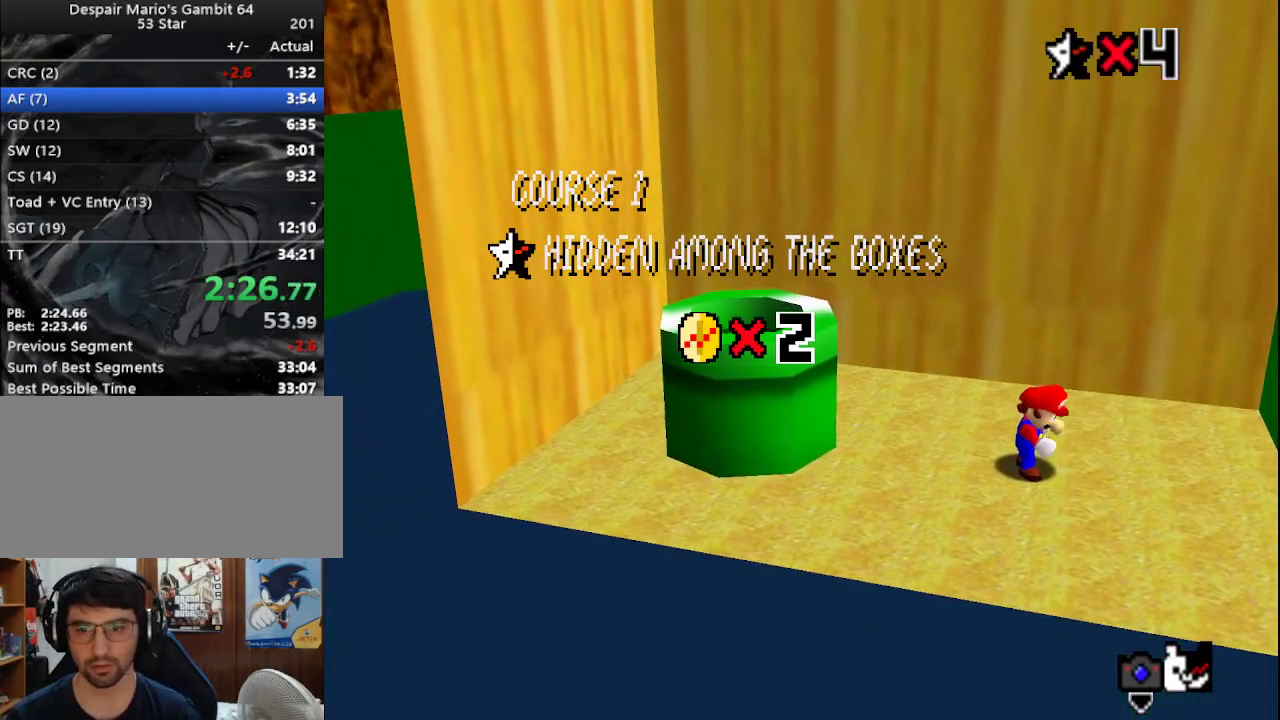
{"buttons": [], "left_stick": "left", "events": [[17, "A", "down"], [67, "A", "up"], [117, "A", "down"], [150, "A", "up"], [217, "A", "down"], [250, "A", "up"], [317, "A", "down"], [333, "A", "up"], [400, "A", "down"], [433, "A", "up"]]}
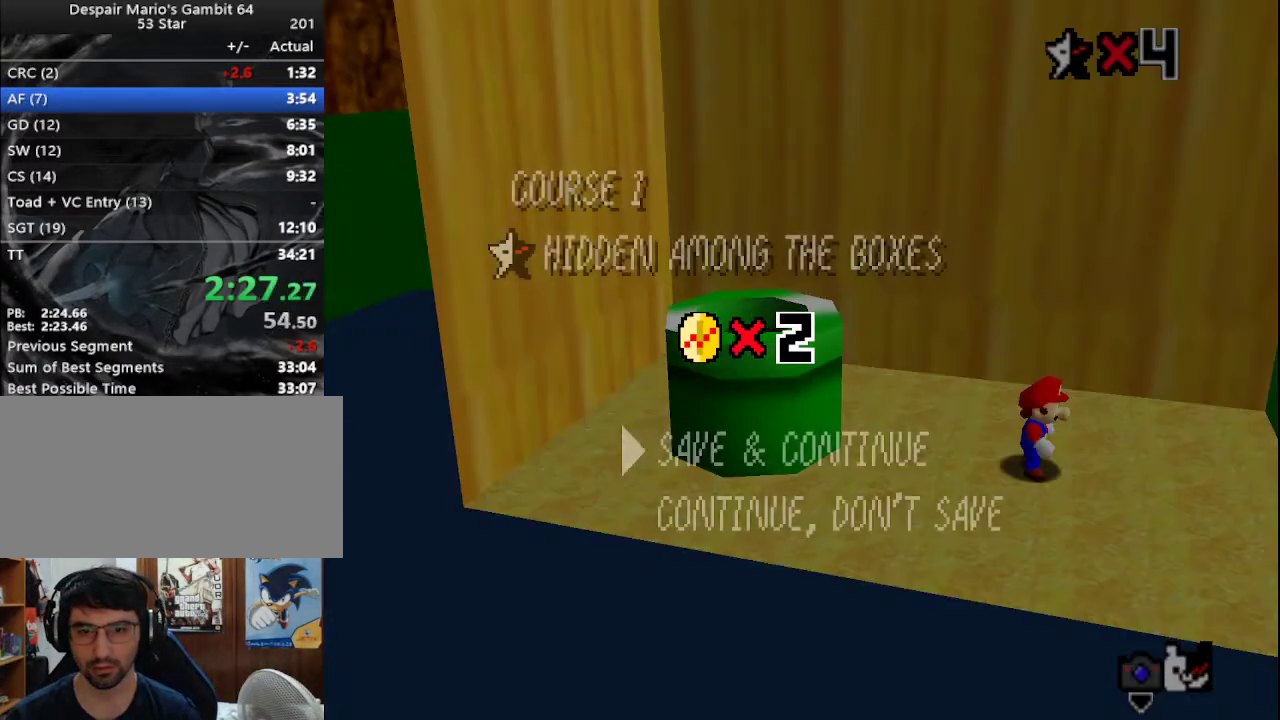
{"buttons": ["A"], "left_stick": "left", "events": [[33, "A", "down"], [67, "A", "up"], [117, "A", "down"], [150, "A", "up"], [217, "A", "down"], [250, "A", "up"], [500, "A", "down"]]}
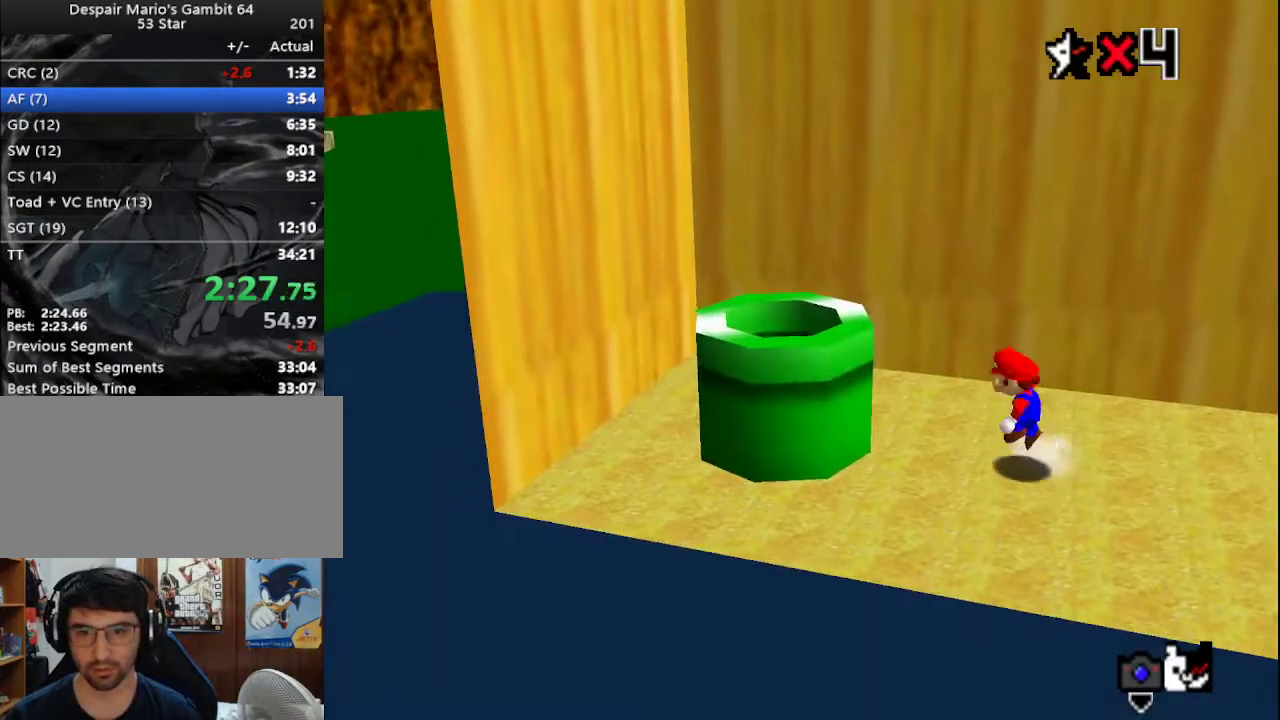
{"buttons": [], "left_stick": "left", "events": [[217, "B", "down"], [267, "A", "up"], [333, "B", "up"]]}
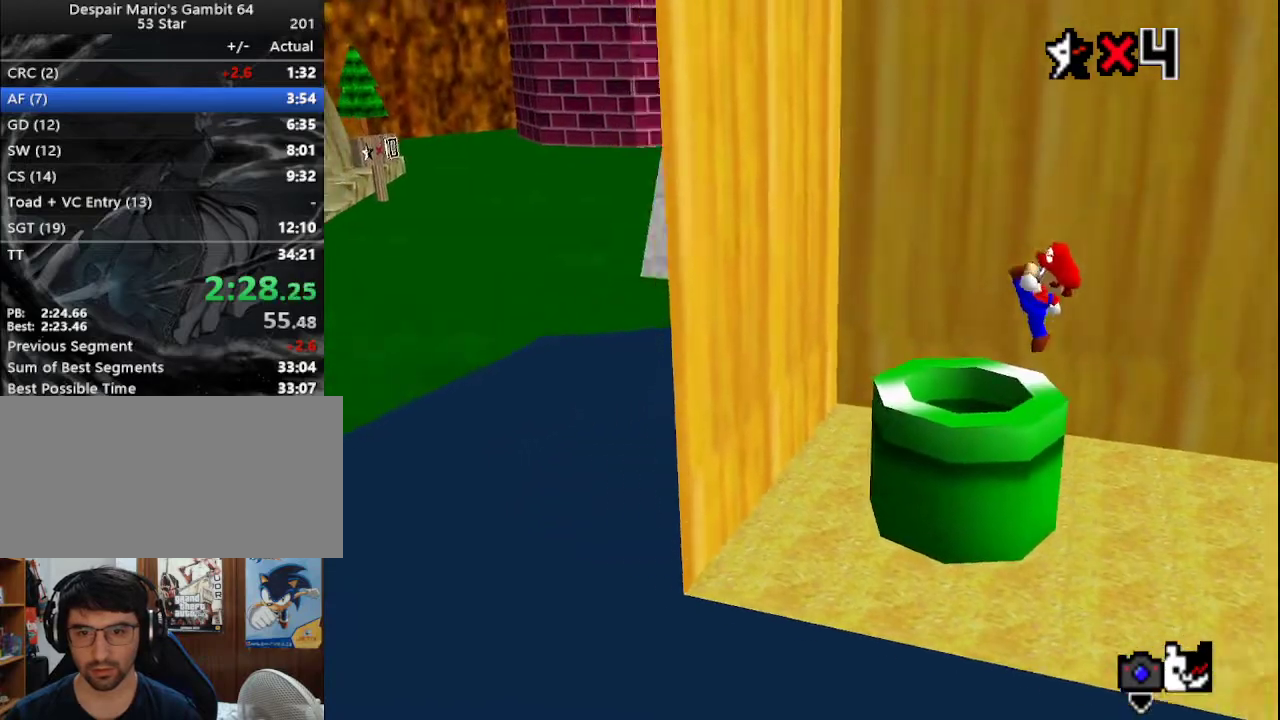
{"buttons": [], "left_stick": "center", "events": [[33, "left_stick", "right"], [300, "left_stick", "center"]]}
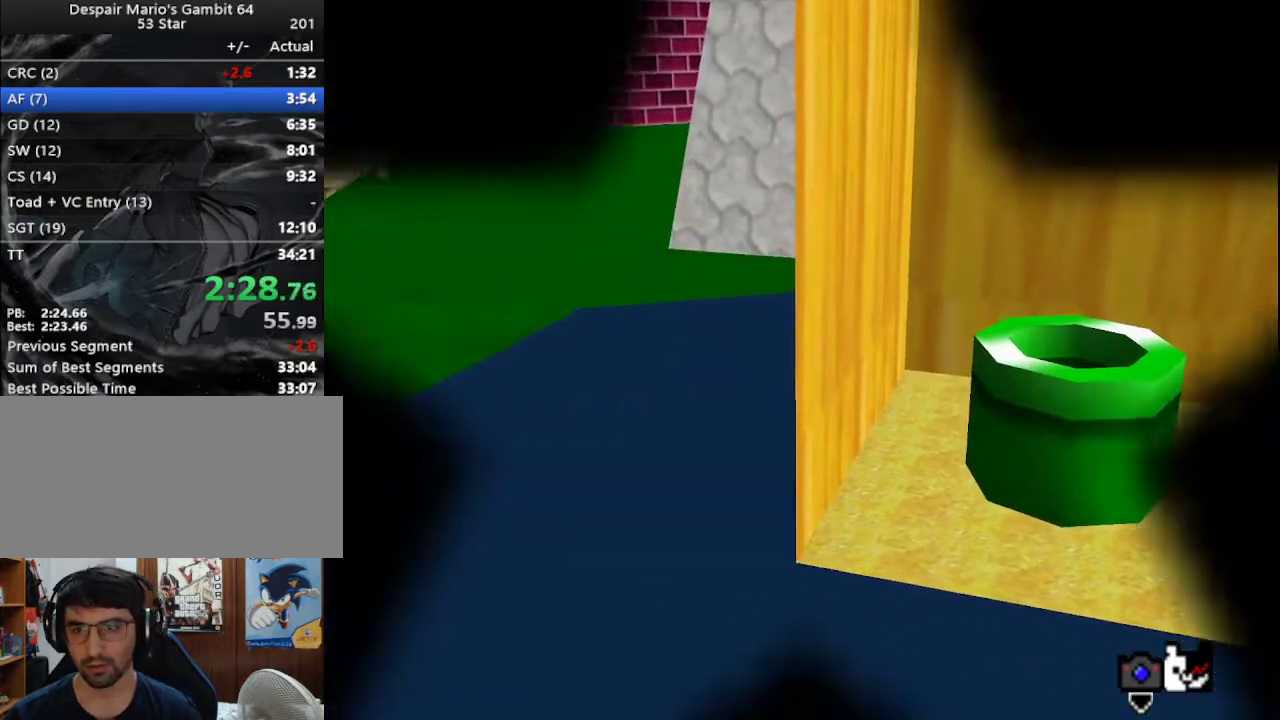
{"buttons": ["A"], "left_stick": "center", "events": [[350, "A", "down"], [433, "A", "up"], [483, "A", "down"]]}
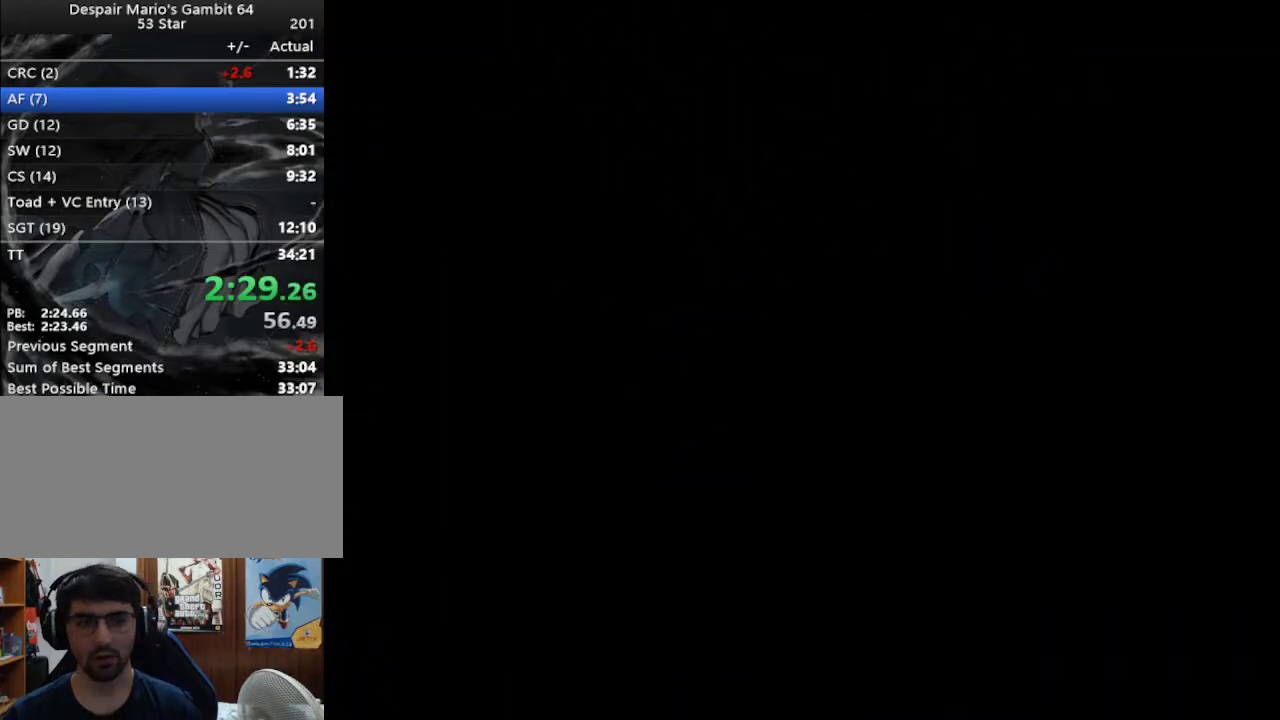
{"buttons": ["A"], "left_stick": "center", "events": [[17, "A", "up"], [100, "A", "down"], [217, "A", "up"], [250, "A", "down"], [333, "A", "up"], [400, "A", "down"], [433, "A", "up"], [467, "A", "down"]]}
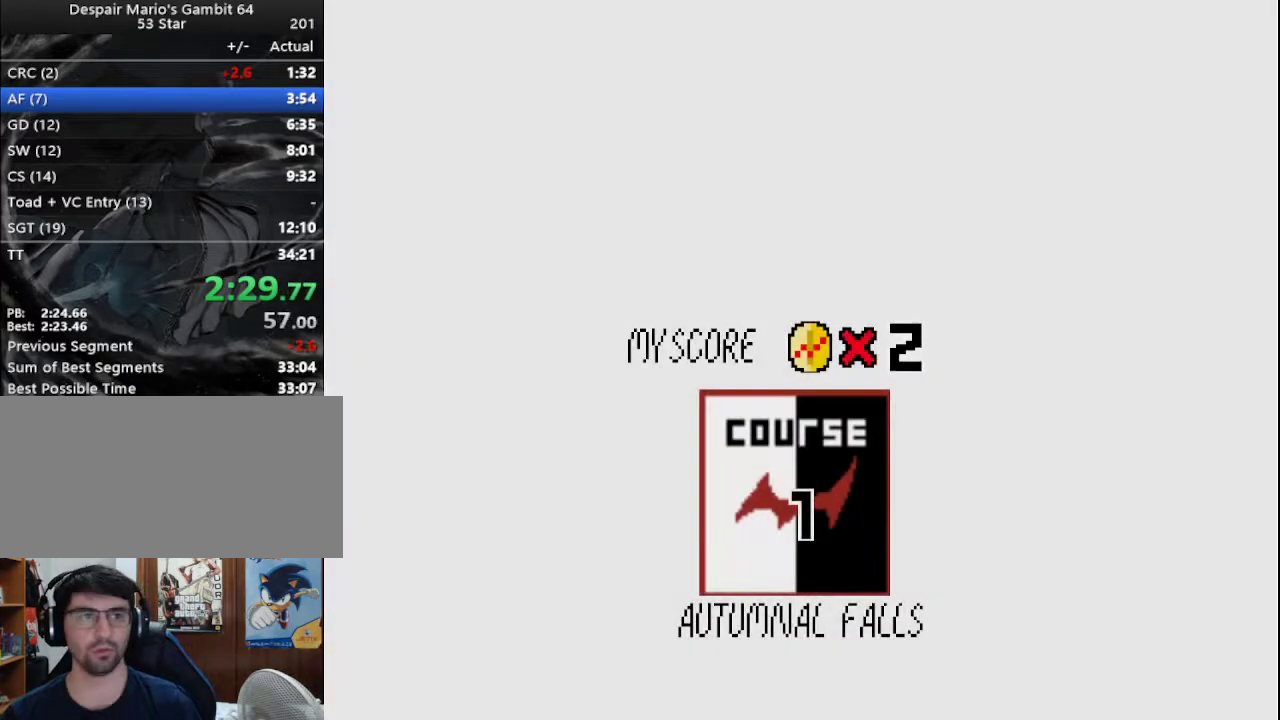
{"buttons": ["A"], "left_stick": "center", "events": [[33, "A", "up"], [67, "A", "down"], [217, "A", "up"], [317, "A", "down"], [350, "A", "up"], [383, "A", "down"], [433, "A", "up"], [500, "A", "down"]]}
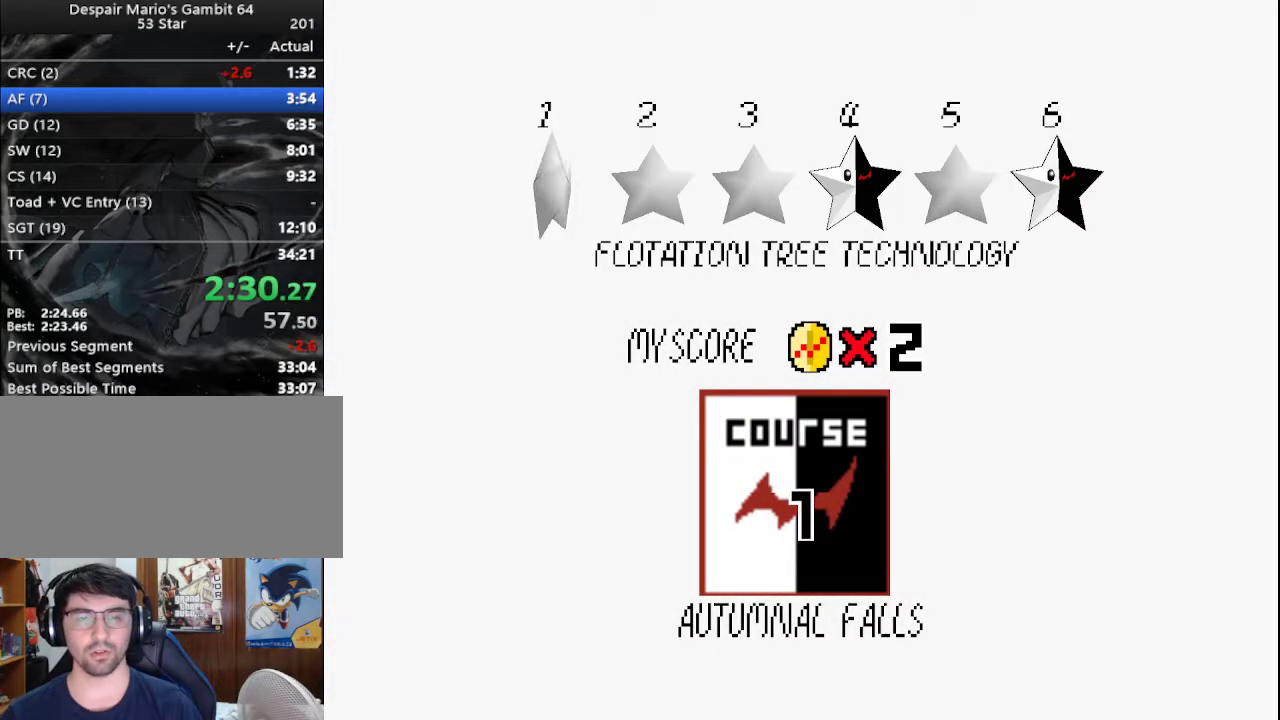
{"buttons": [], "left_stick": "up", "events": [[33, "A", "up"], [100, "A", "down"], [133, "A", "up"], [150, "A", "down"], [217, "A", "up"], [317, "left_stick", "up"]]}
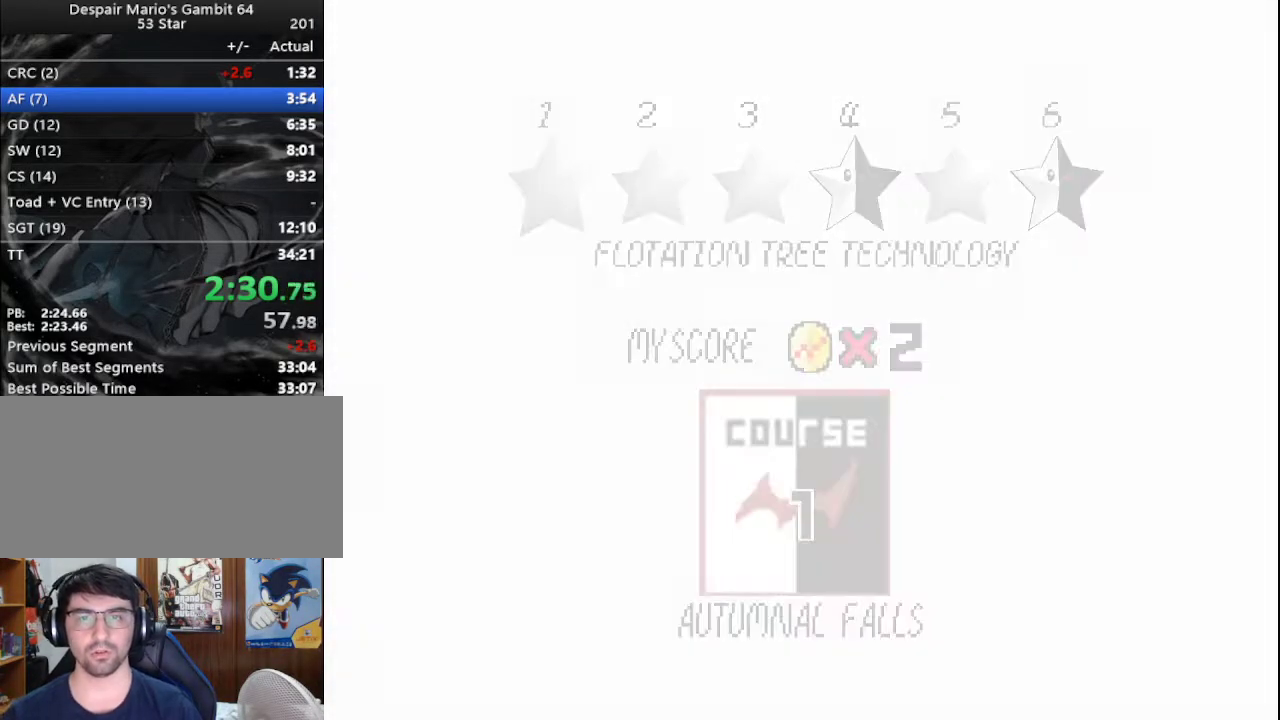
{"buttons": [], "left_stick": "up", "events": [[333, "C_RIGHT", "down"], [400, "C_DOWN", "down"], [433, "C_RIGHT", "up"], [500, "C_DOWN", "up"]]}
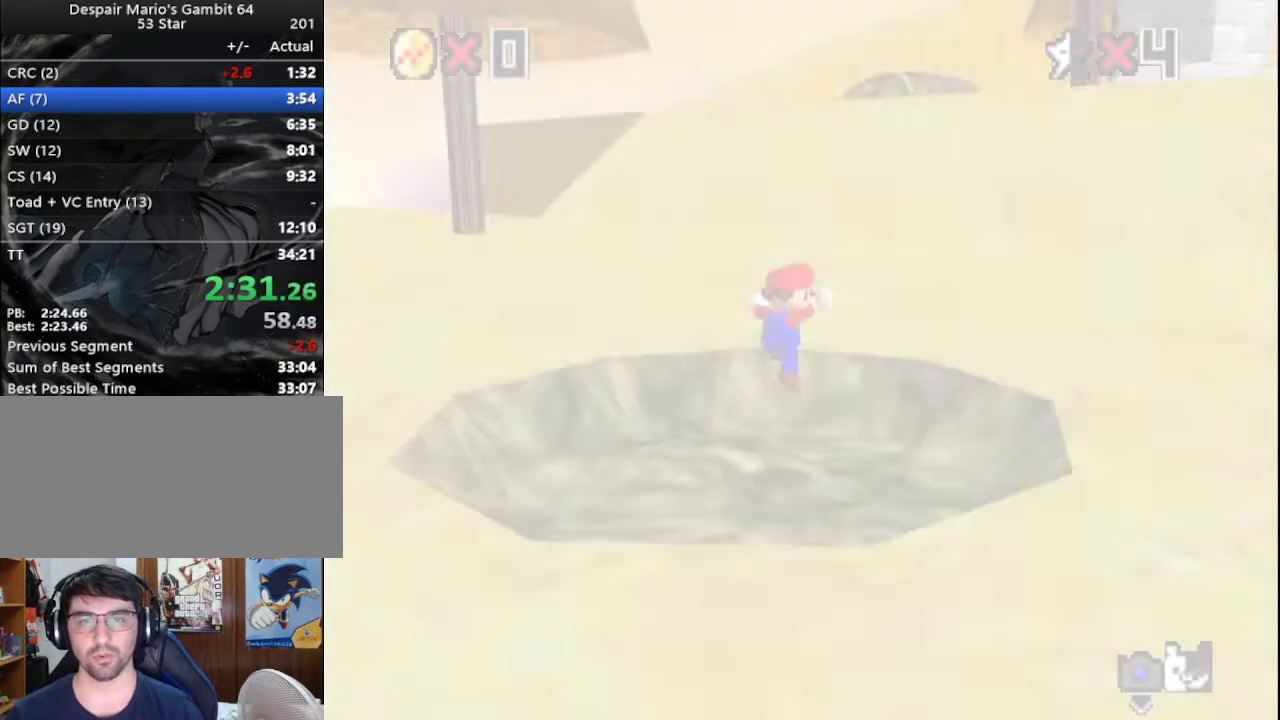
{"buttons": [], "left_stick": "up", "events": []}
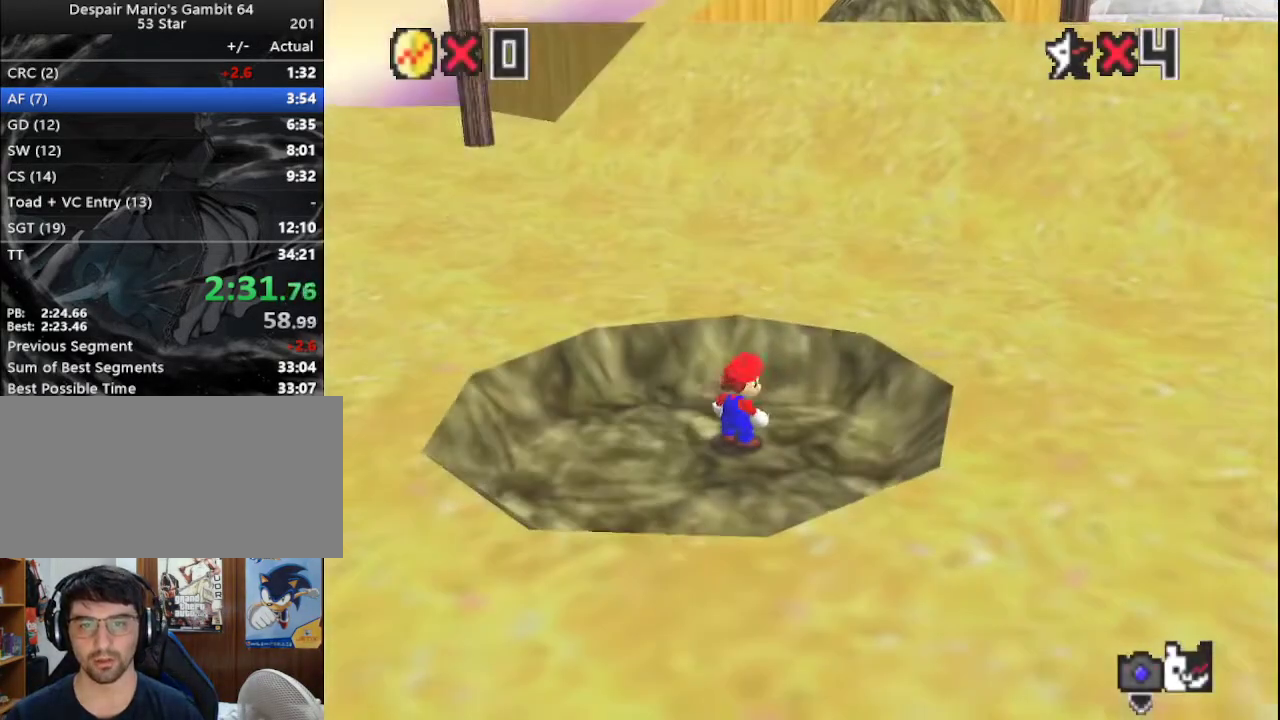
{"buttons": ["A", "Z"], "left_stick": "up", "events": [[317, "Z", "down"], [417, "A", "down"]]}
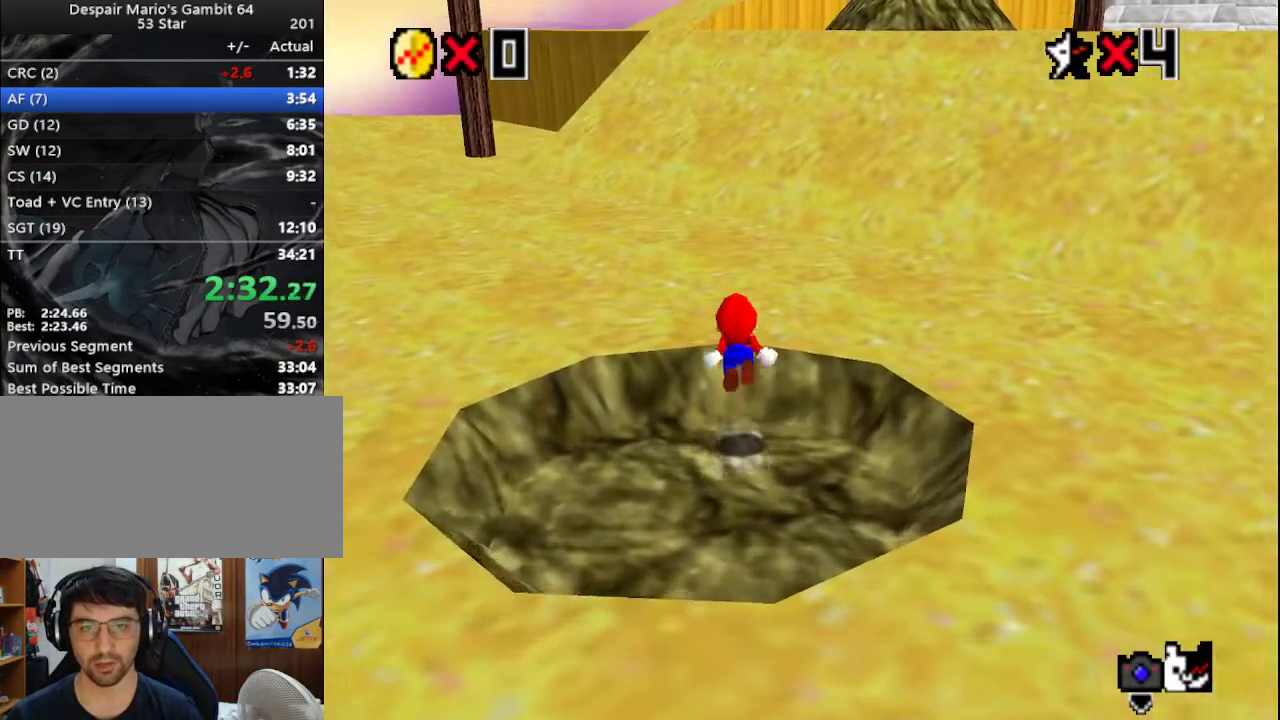
{"buttons": ["Z"], "left_stick": "up", "events": [[17, "A", "up"]]}
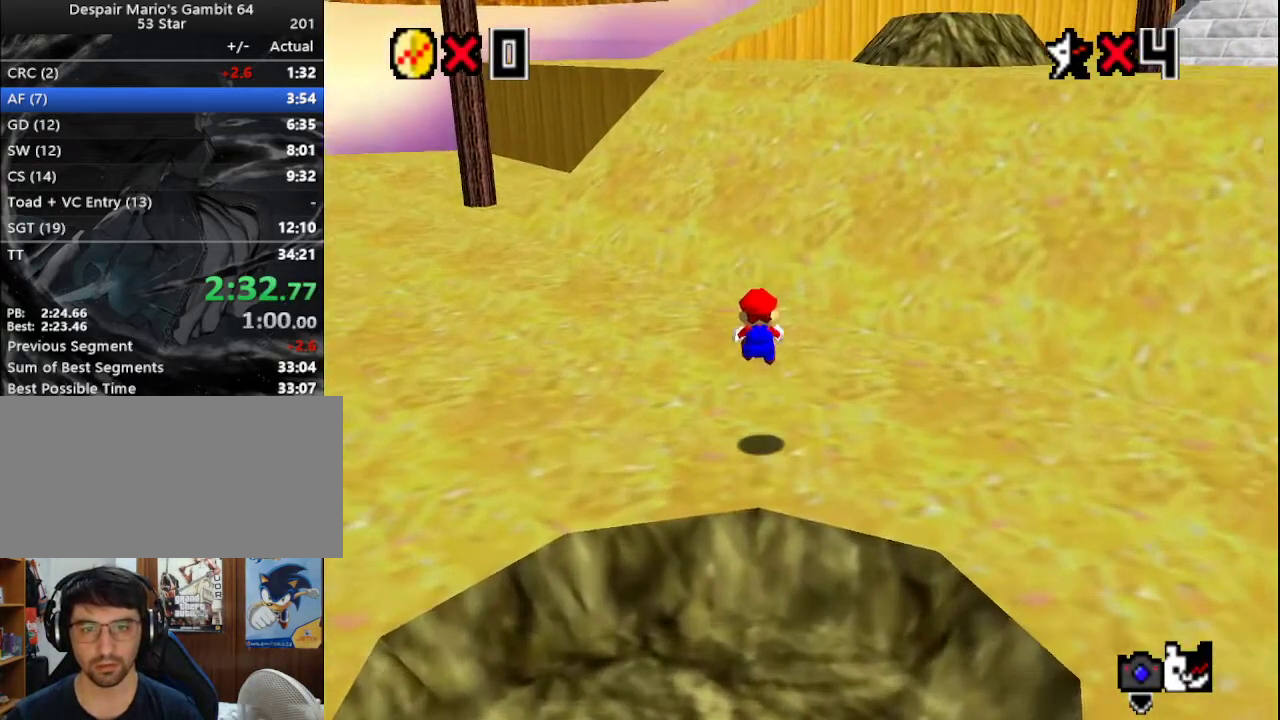
{"buttons": ["A", "Z"], "left_stick": "up", "events": [[333, "A", "down"]]}
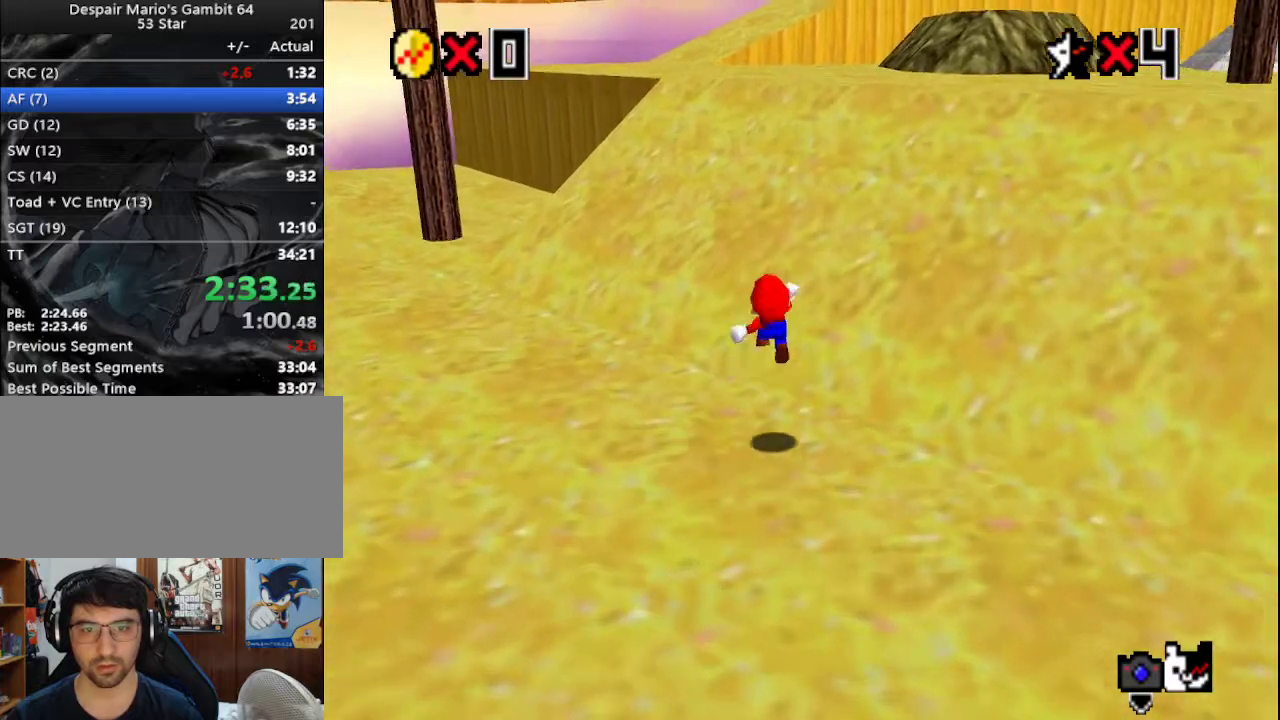
{"buttons": ["Z"], "left_stick": "up", "events": [[17, "A", "up"]]}
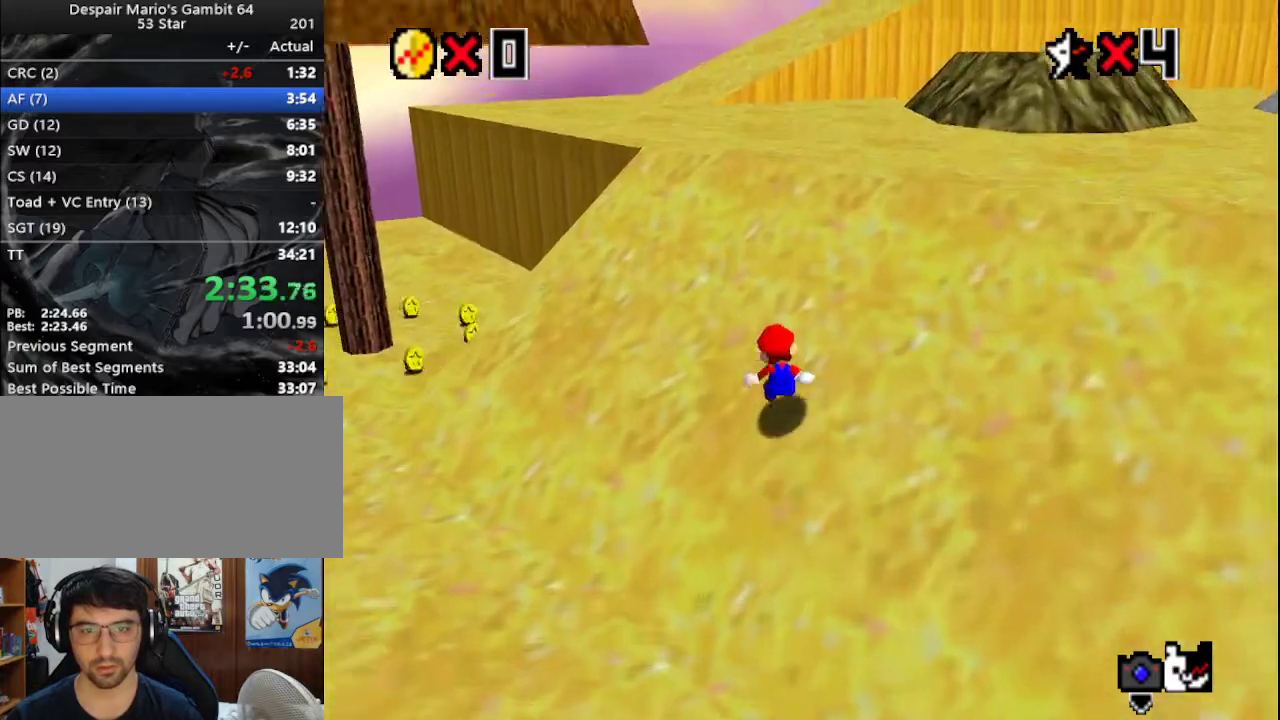
{"buttons": [], "left_stick": "up", "events": [[100, "A", "down"], [133, "B", "down"], [283, "A", "up"], [283, "B", "up"], [317, "Z", "up"]]}
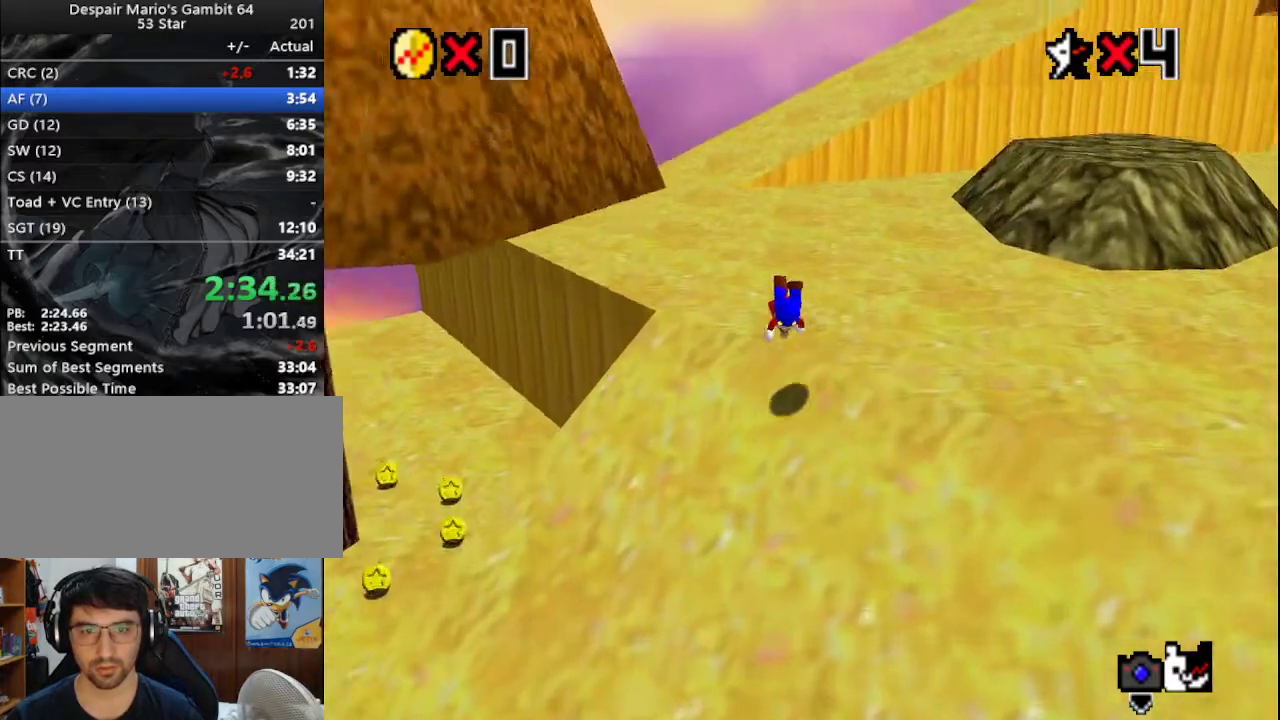
{"buttons": [], "left_stick": "up", "events": [[317, "A", "down"], [350, "B", "down"], [467, "A", "up"], [467, "B", "up"]]}
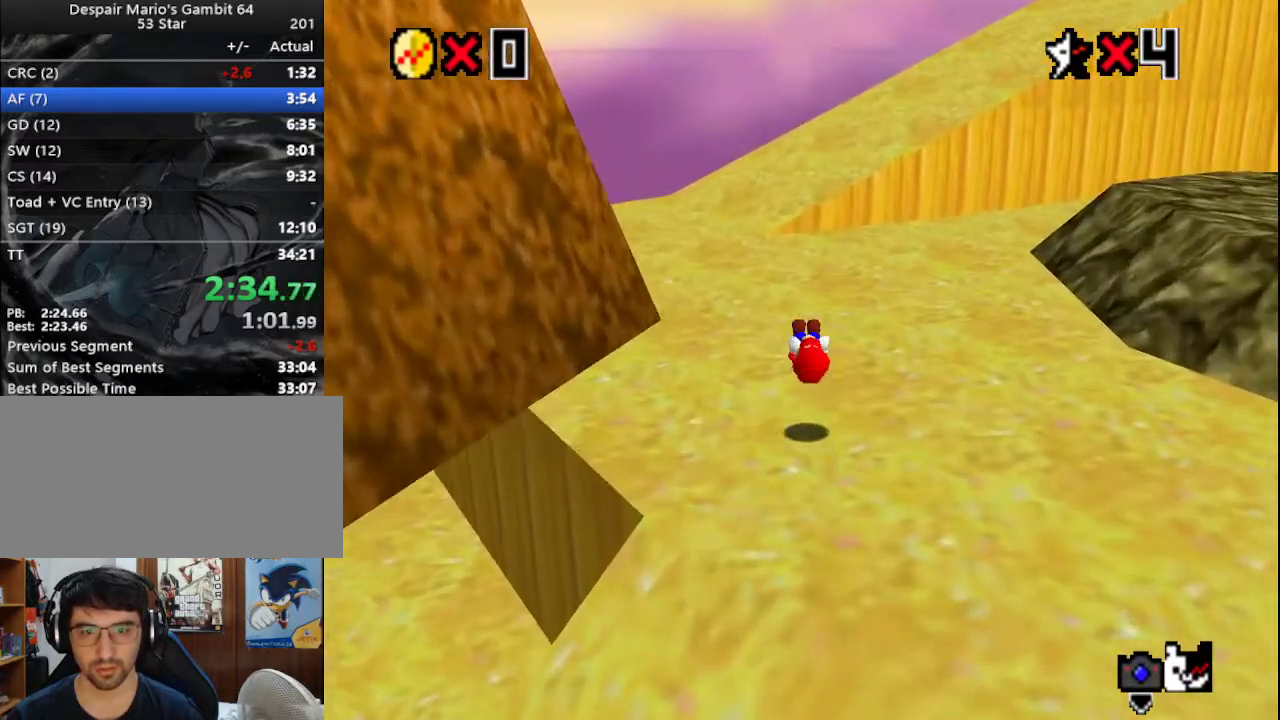
{"buttons": [], "left_stick": "up", "events": [[400, "A", "down"], [500, "A", "up"]]}
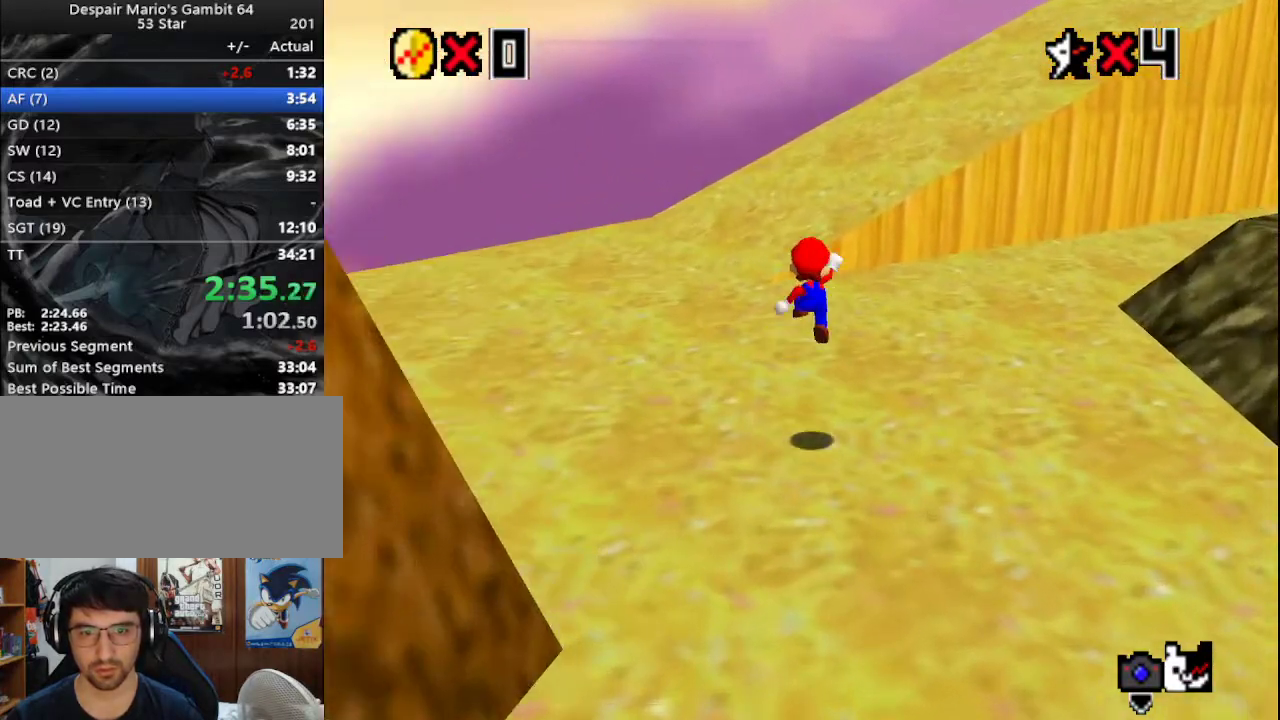
{"buttons": ["A"], "left_stick": "up", "events": [[67, "B", "down"], [183, "B", "up"], [483, "A", "down"]]}